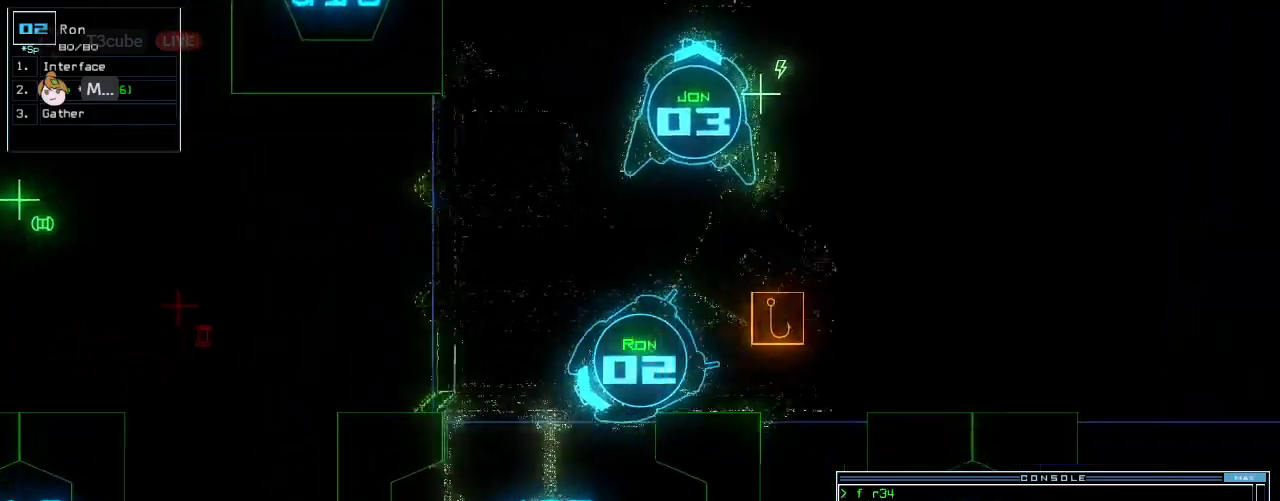
Gameplay with keyboard; each line is a JSON object with the keys held at the frame after it. "events" lists presses ("down") and releases ("up") of ".", "0", "1", "2", "3", "4", "5", "6", "7", "8", "9", "a", "b", "backspace", "c", "caps_lock", "comma", "ctrl_l", "d", "down", "e", "equals", "escape", "f", "f10", "h", "i", "j", "k", "l", "left", "m", "minus", "n", "o", "q", "quote", "r", "return", "right", "s", "shift_l", "shift_r", "space", "t", "tab", "tilde", "u", "up", "v", "w", "x", "y" and "z" between this image and that frame as [ms after this image, input, new state], when the widget could be followed in between. No other keys are recorded. Mouse input is not recorded. Not read: ctrl_r g other_keys p semicolon.
{"keys": ["right", "up"], "events": [[188, "left", "down"], [354, "left", "up"], [458, "right", "down"]]}
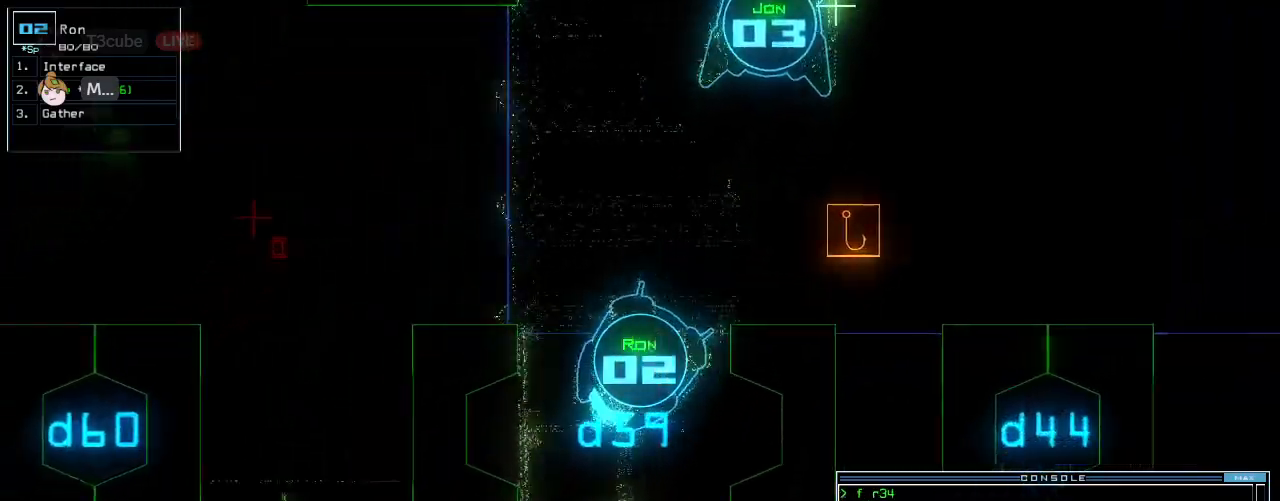
{"keys": ["up"], "events": [[21, "right", "up"], [83, "left", "down"], [500, "left", "up"]]}
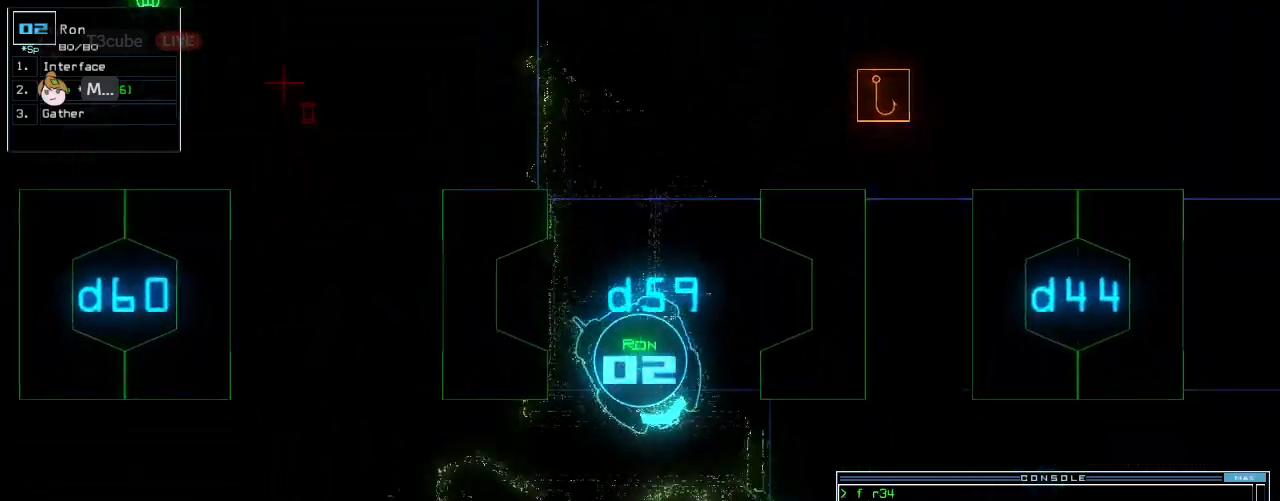
{"keys": ["right", "up"], "events": [[21, "right", "down"]]}
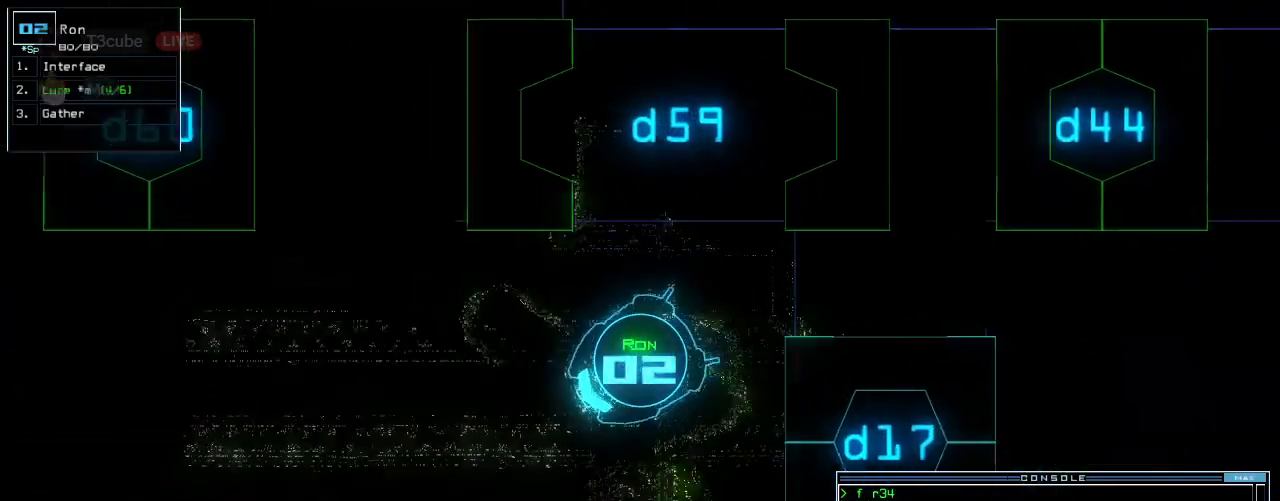
{"keys": ["right", "up"], "events": [[83, "right", "up"], [438, "right", "down"]]}
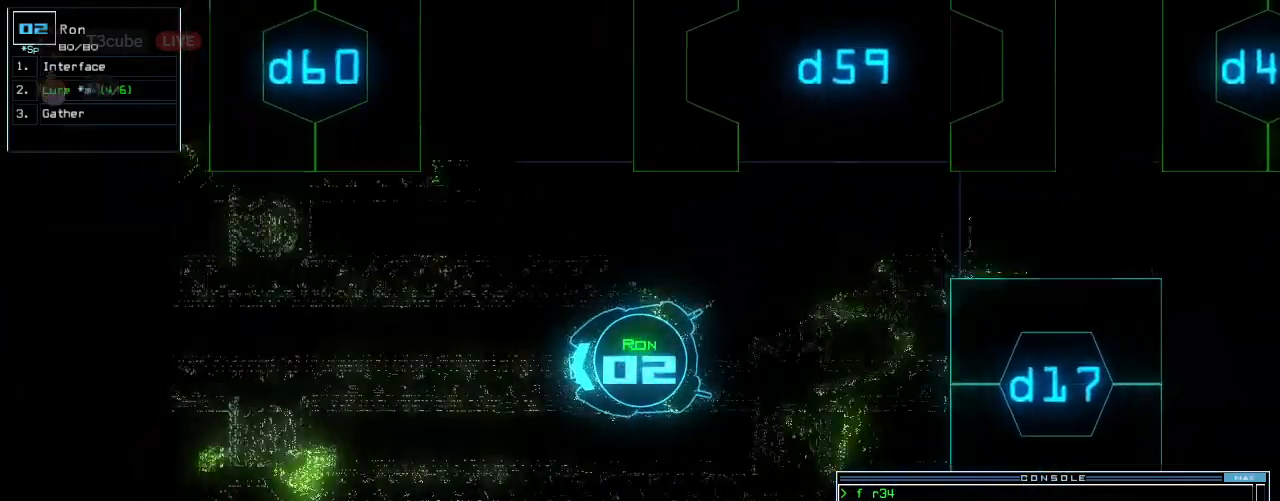
{"keys": ["up"], "events": [[21, "right", "up"], [375, "right", "down"], [458, "right", "up"]]}
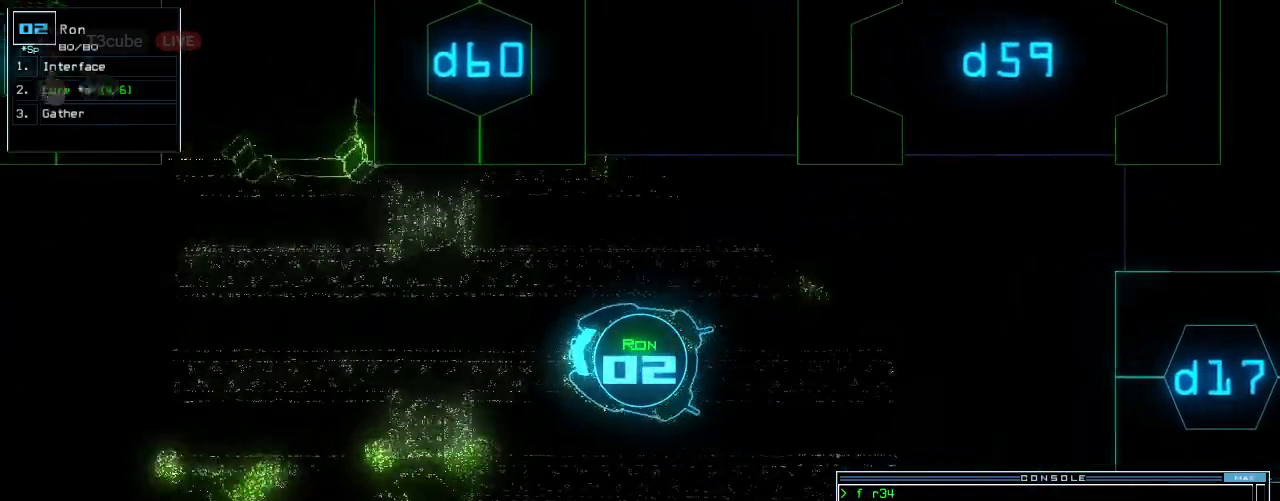
{"keys": ["up"]}
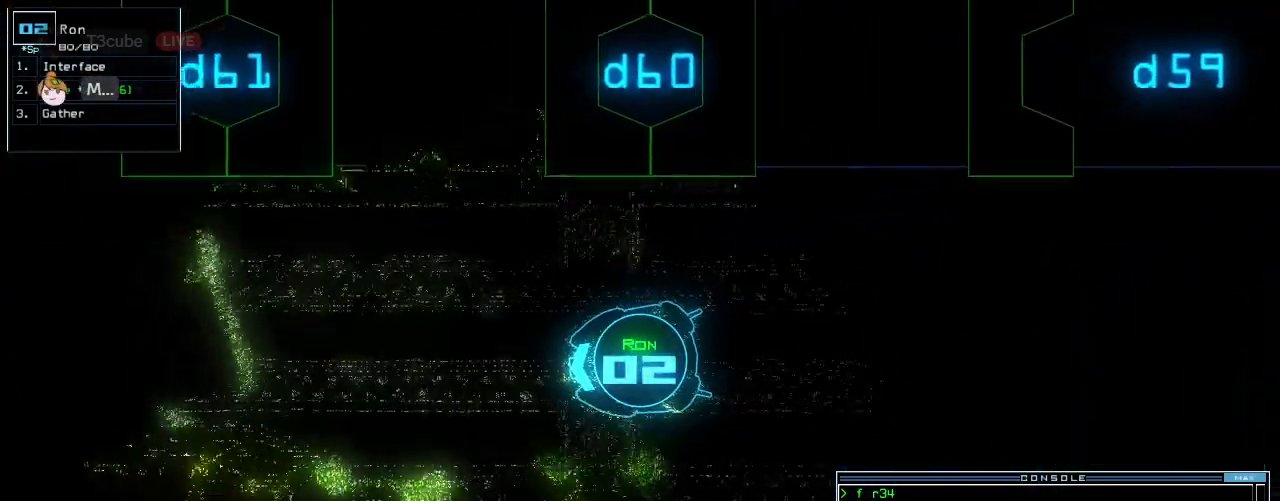
{"keys": ["up"], "events": [[229, "right", "down"], [333, "right", "up"]]}
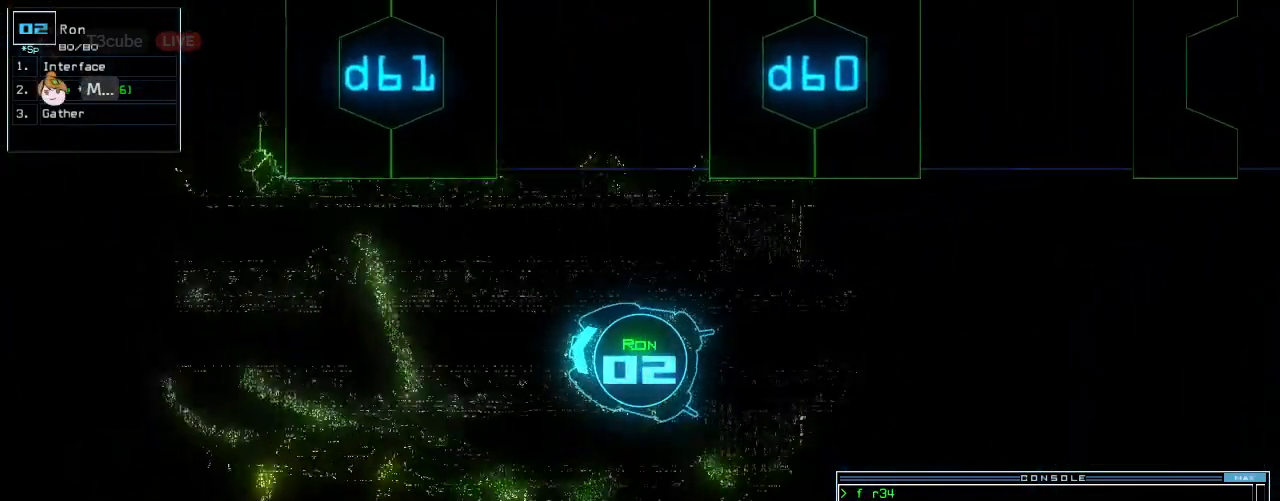
{"keys": ["up"], "events": [[208, "left", "down"], [271, "left", "up"]]}
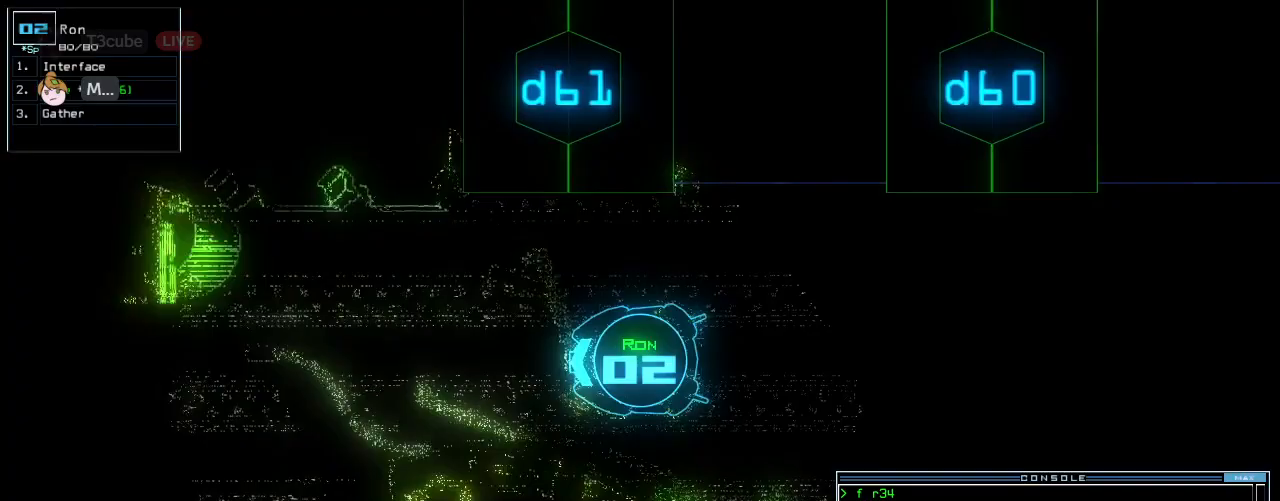
{"keys": ["left", "up"], "events": [[500, "left", "down"]]}
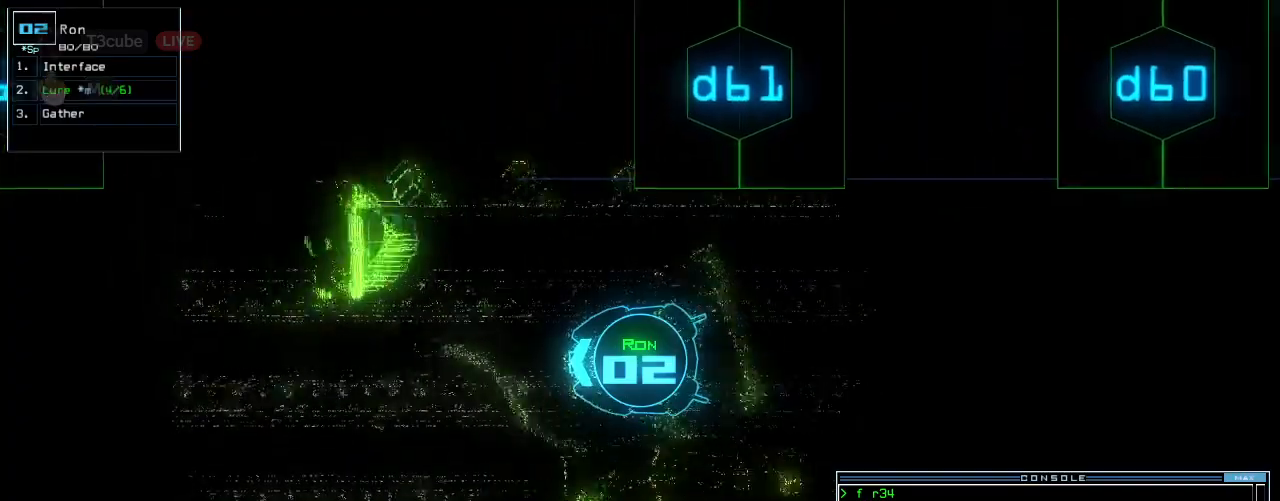
{"keys": ["right", "up"], "events": [[62, "left", "up"], [500, "right", "down"]]}
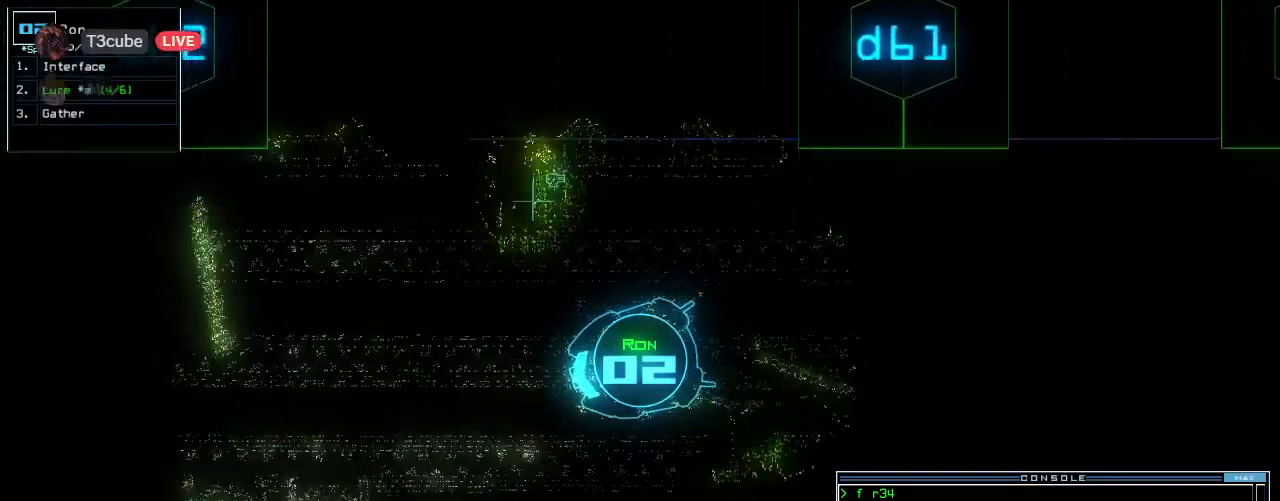
{"keys": ["up"], "events": [[62, "right", "up"]]}
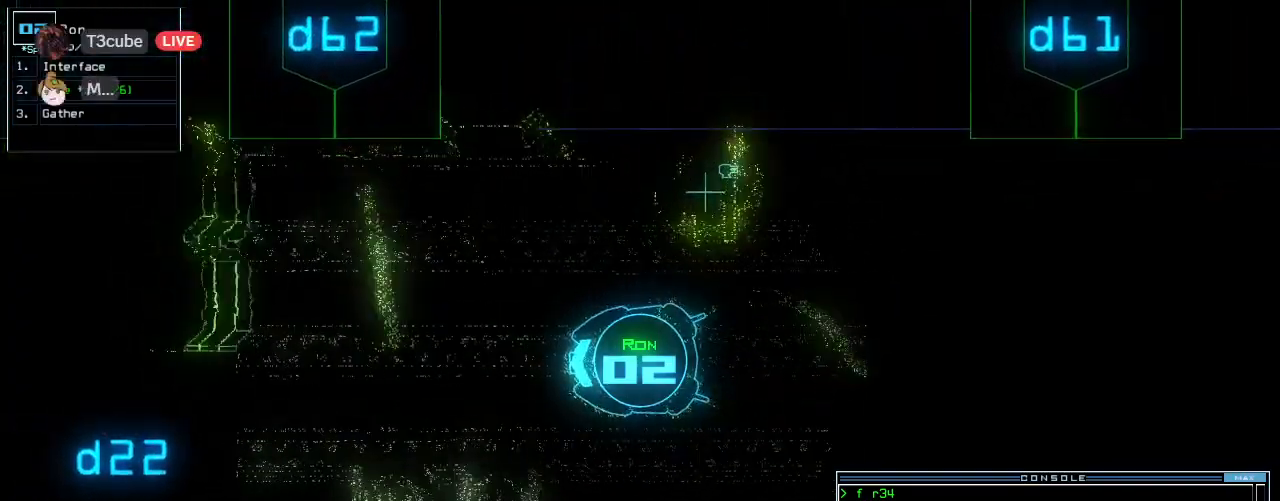
{"keys": ["up"], "events": []}
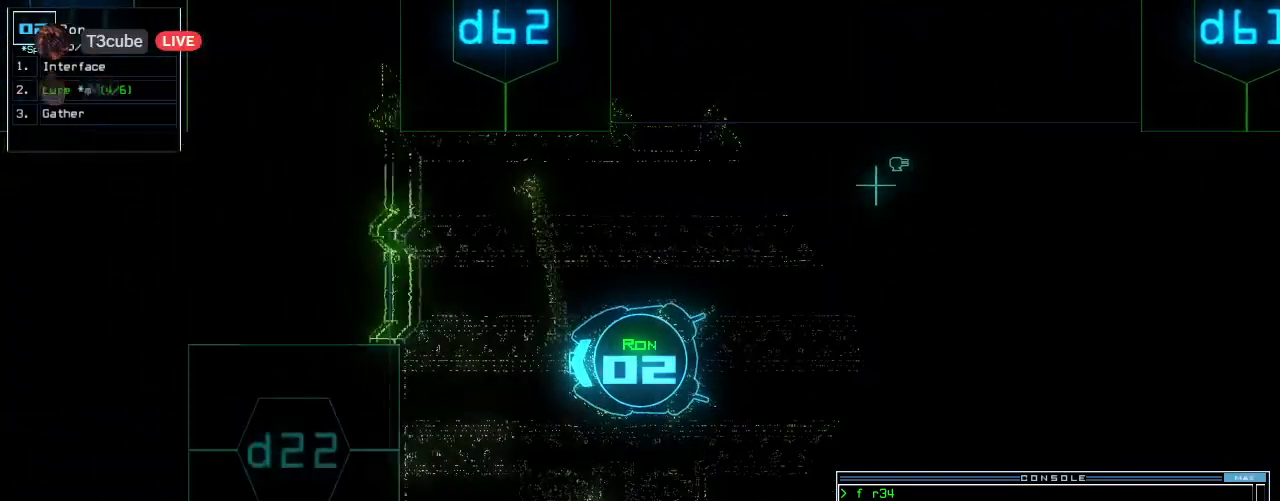
{"keys": ["down"]}
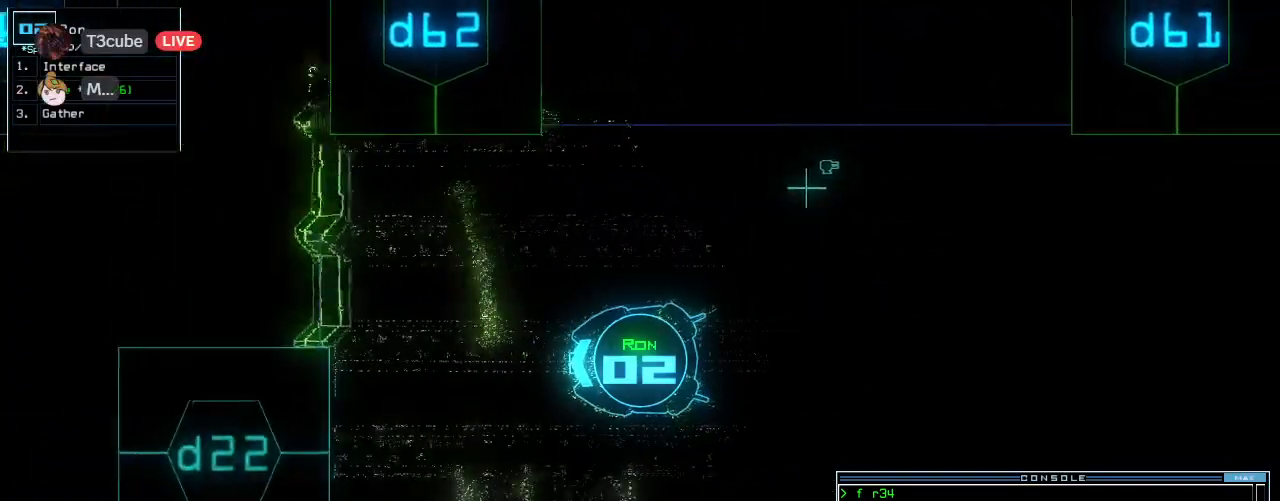
{"keys": ["down"], "events": [[146, "t", "down"], [208, "t", "up"], [292, "y", "down"], [354, "return", "down"], [375, "y", "up"], [500, "return", "up"]]}
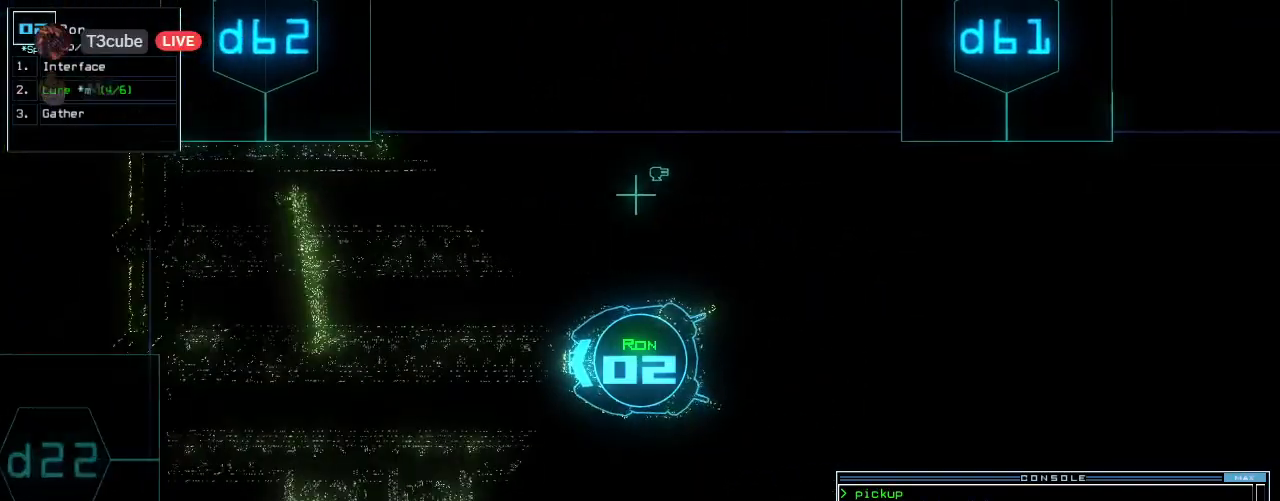
{"keys": ["down"], "events": [[42, "left", "down"], [188, "left", "up"], [271, "right", "down"], [354, "right", "up"]]}
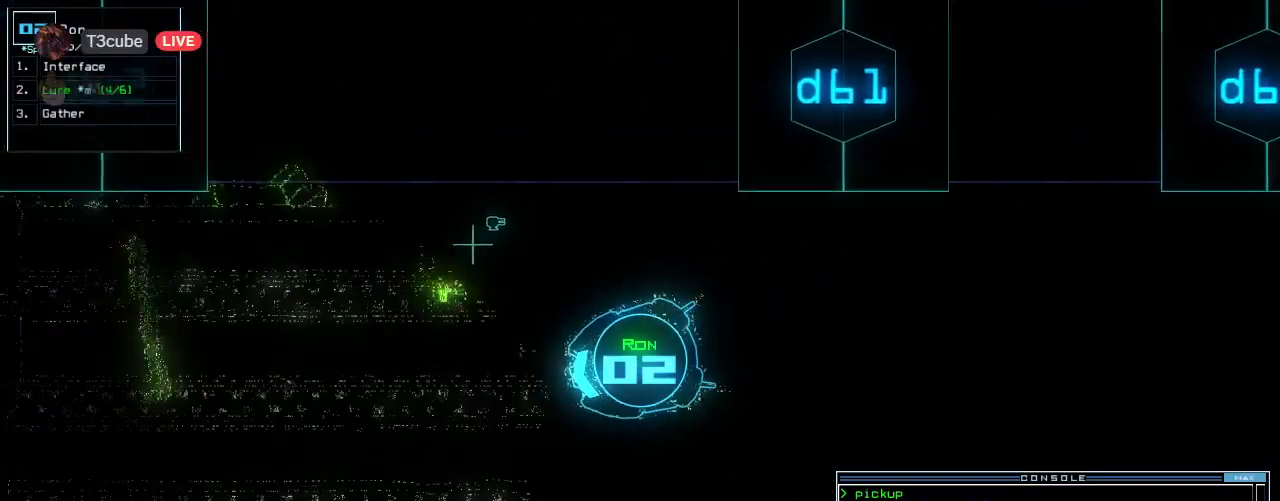
{"keys": ["down"], "events": [[208, "right", "down"], [271, "right", "up"]]}
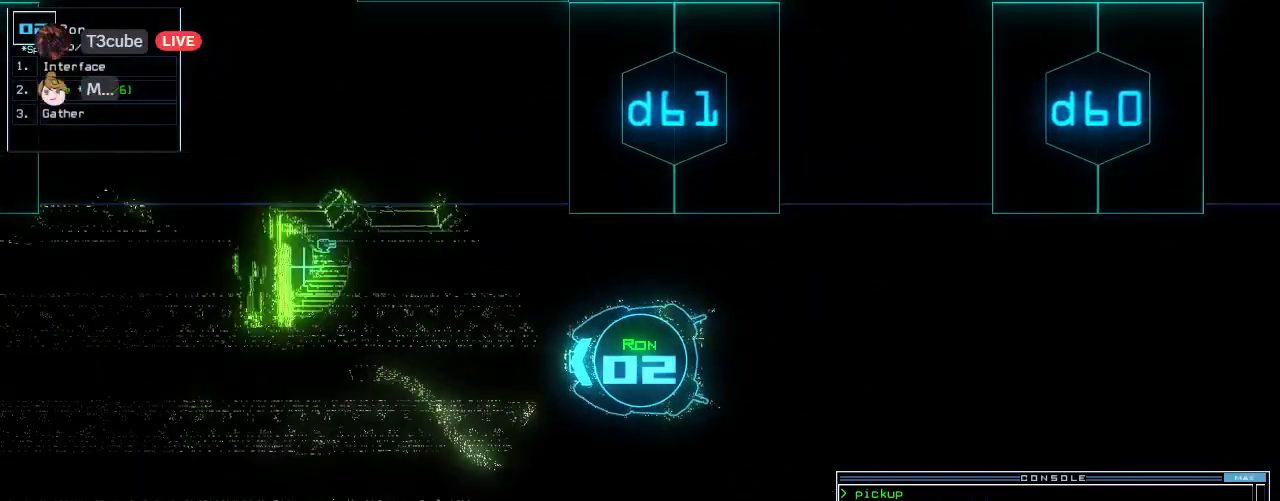
{"keys": ["down"], "events": []}
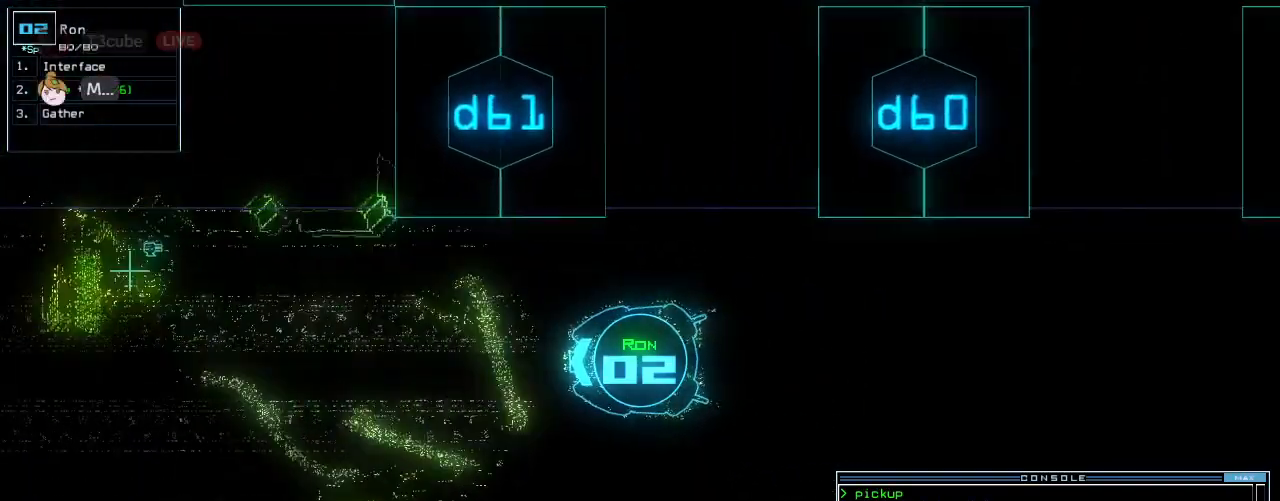
{"keys": ["down"], "events": []}
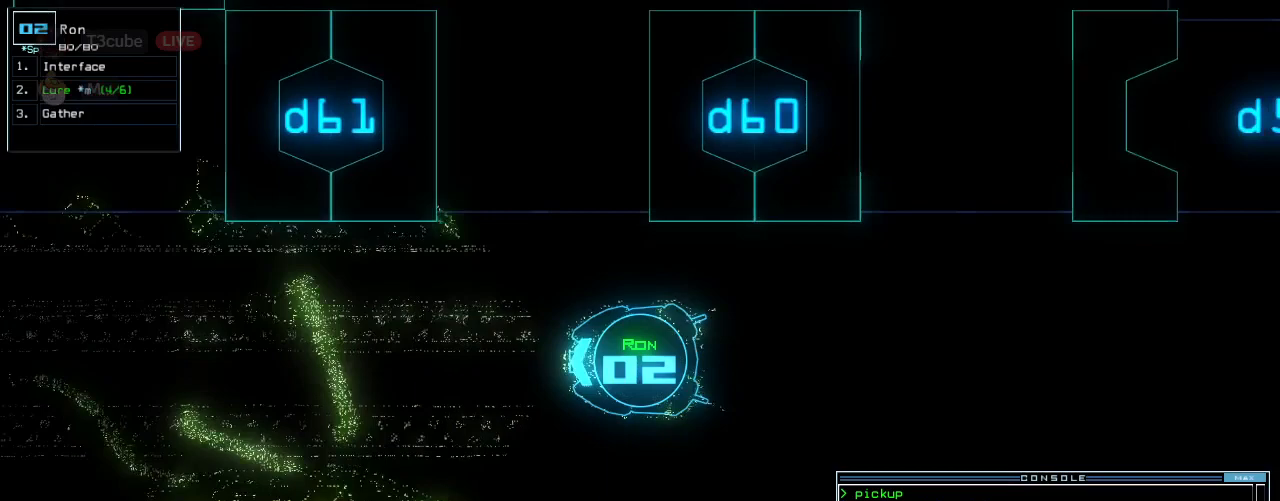
{"keys": ["down"], "events": []}
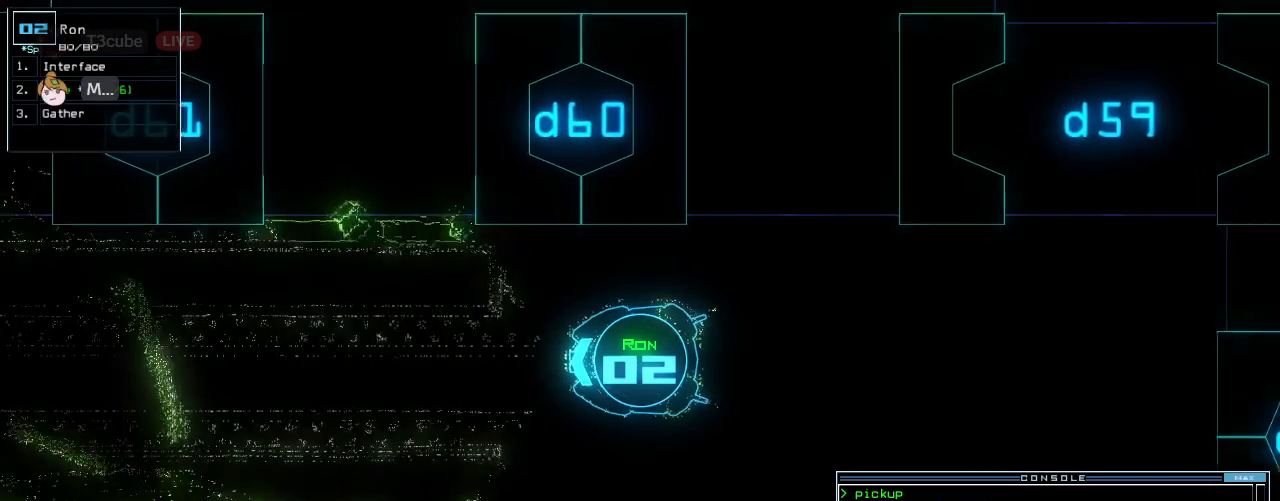
{"keys": ["down"], "events": [[479, "left", "down"], [500, "left", "up"]]}